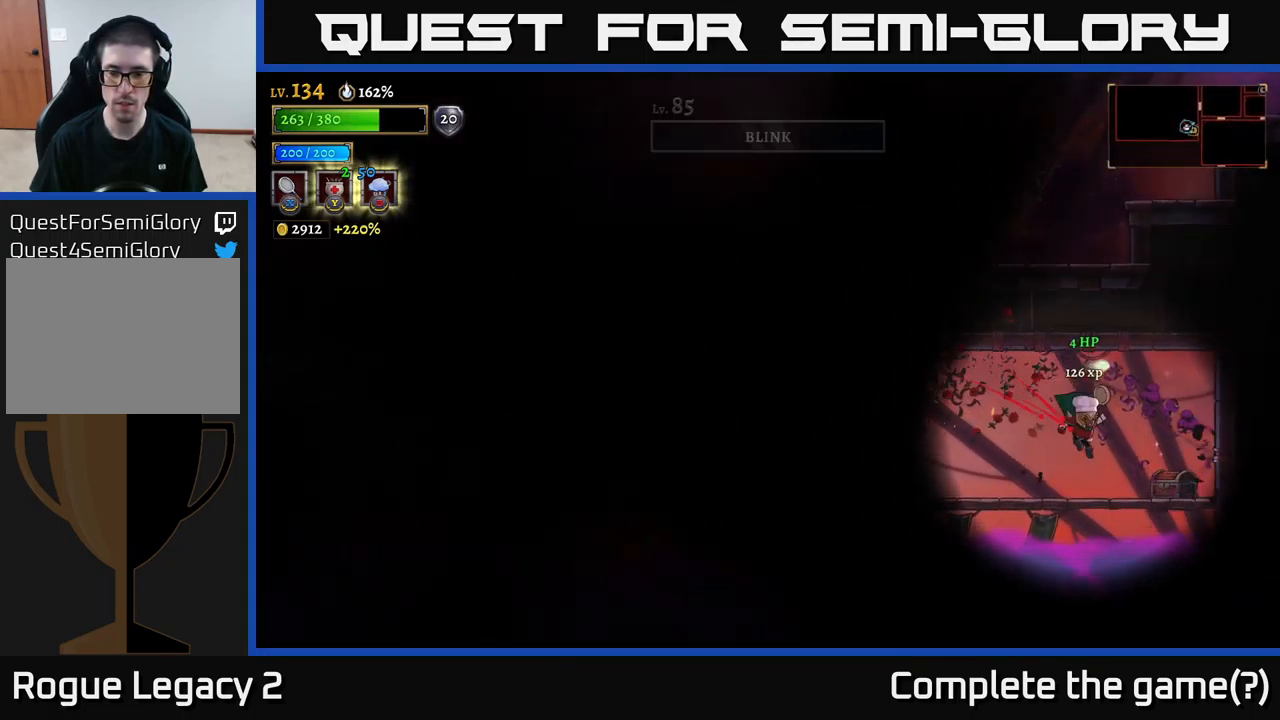
Gameplay with a controller (Xbox layout); each line is a JSON object with the inputs held at the frame after it. "events" lists button and stick changes between this image and that frame as [ms after this image, input, new state], when the widget could be followed in between.
{"buttons": [], "left_stick": "center", "right_stick": "center", "events": [[267, "R1", "down"], [367, "R1", "up"], [384, "left_stick", "center"]]}
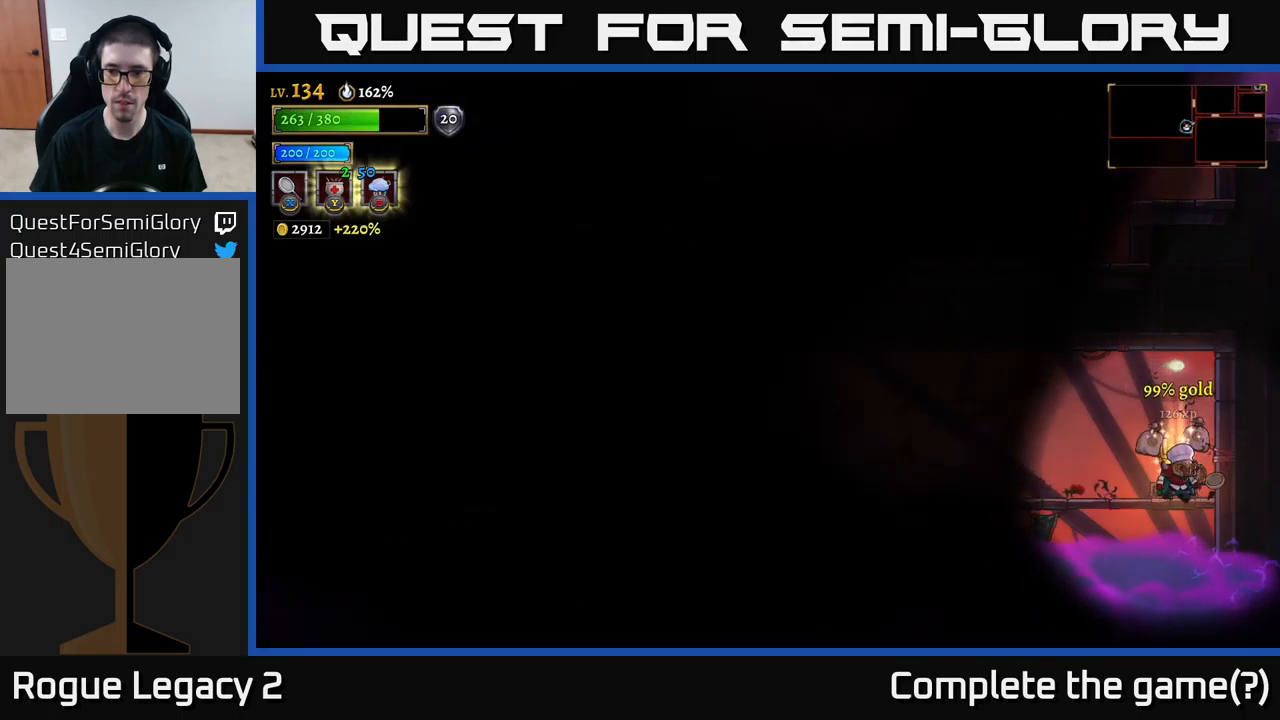
{"buttons": [], "left_stick": "center", "right_stick": "center", "events": []}
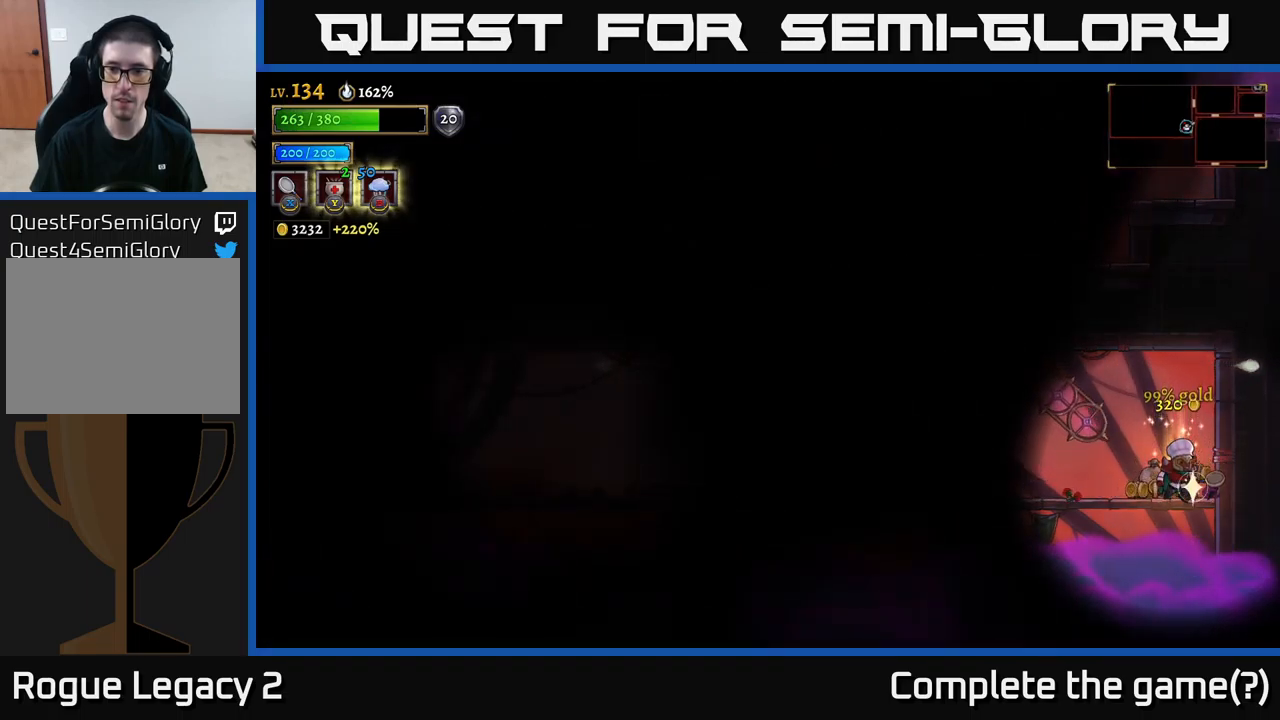
{"buttons": [], "left_stick": "right", "right_stick": "center", "events": [[167, "left_stick", "left"], [300, "left_stick", "center"], [434, "left_stick", "right"]]}
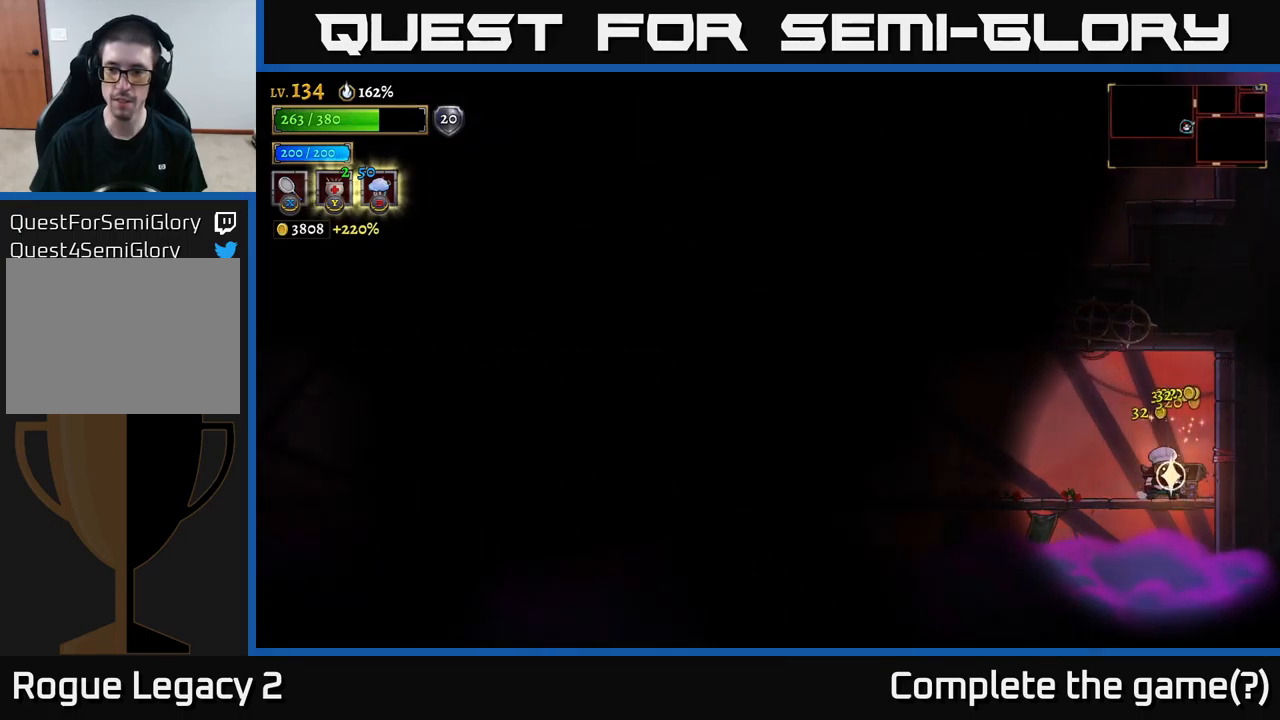
{"buttons": [], "left_stick": "left", "right_stick": "center", "events": [[184, "left_stick", "left"]]}
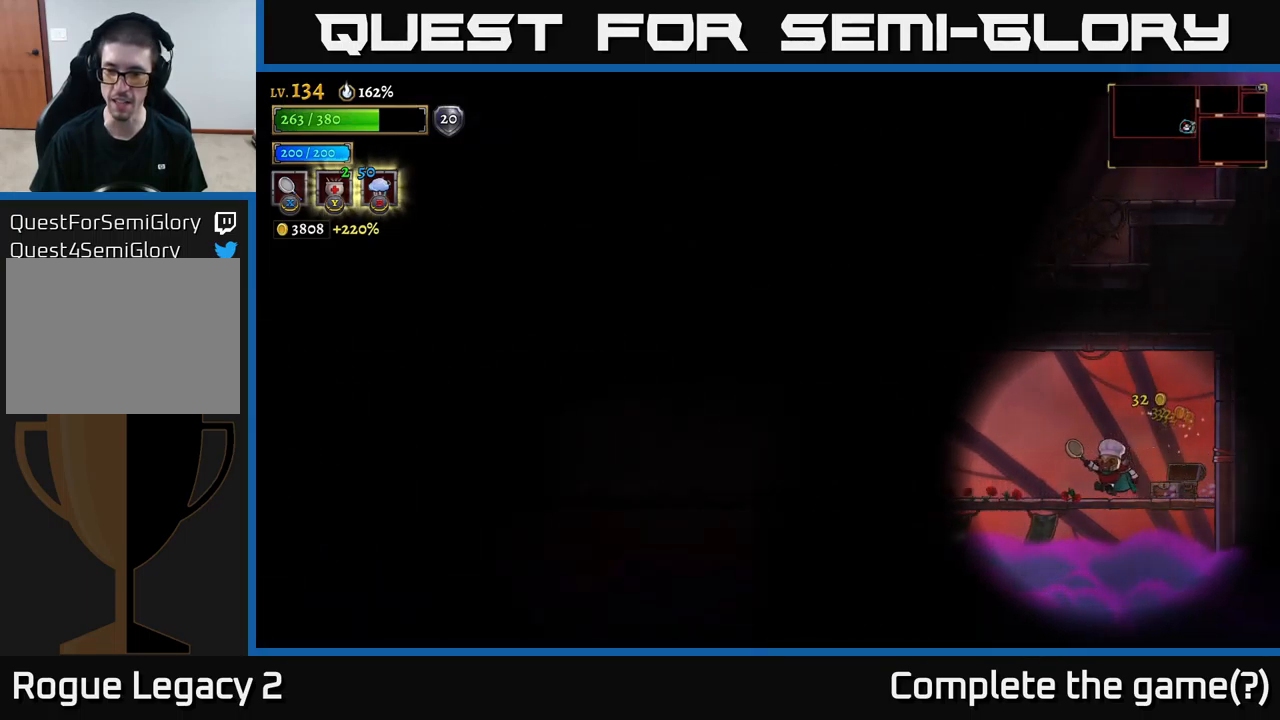
{"buttons": [], "left_stick": "left", "right_stick": "center", "events": [[100, "A", "down"], [184, "A", "up"]]}
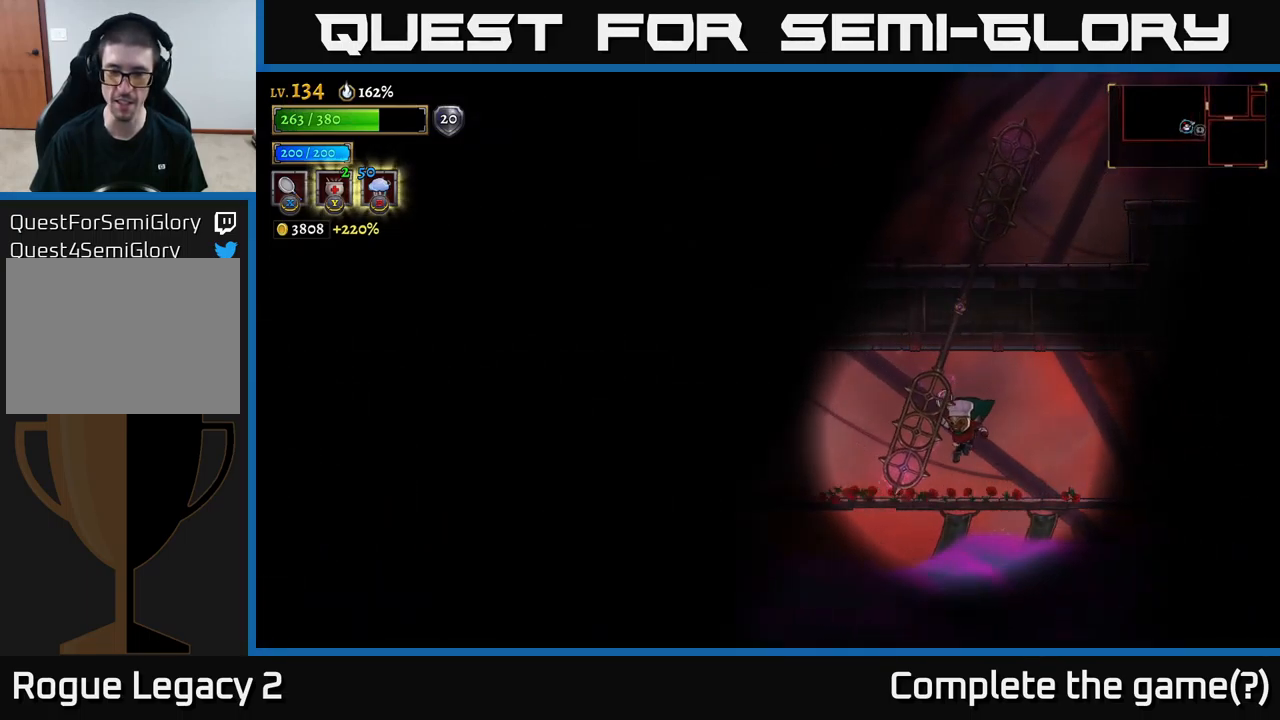
{"buttons": [], "left_stick": "right", "right_stick": "center", "events": [[167, "L2", "down"], [167, "left_stick", "right"], [434, "L2", "up"]]}
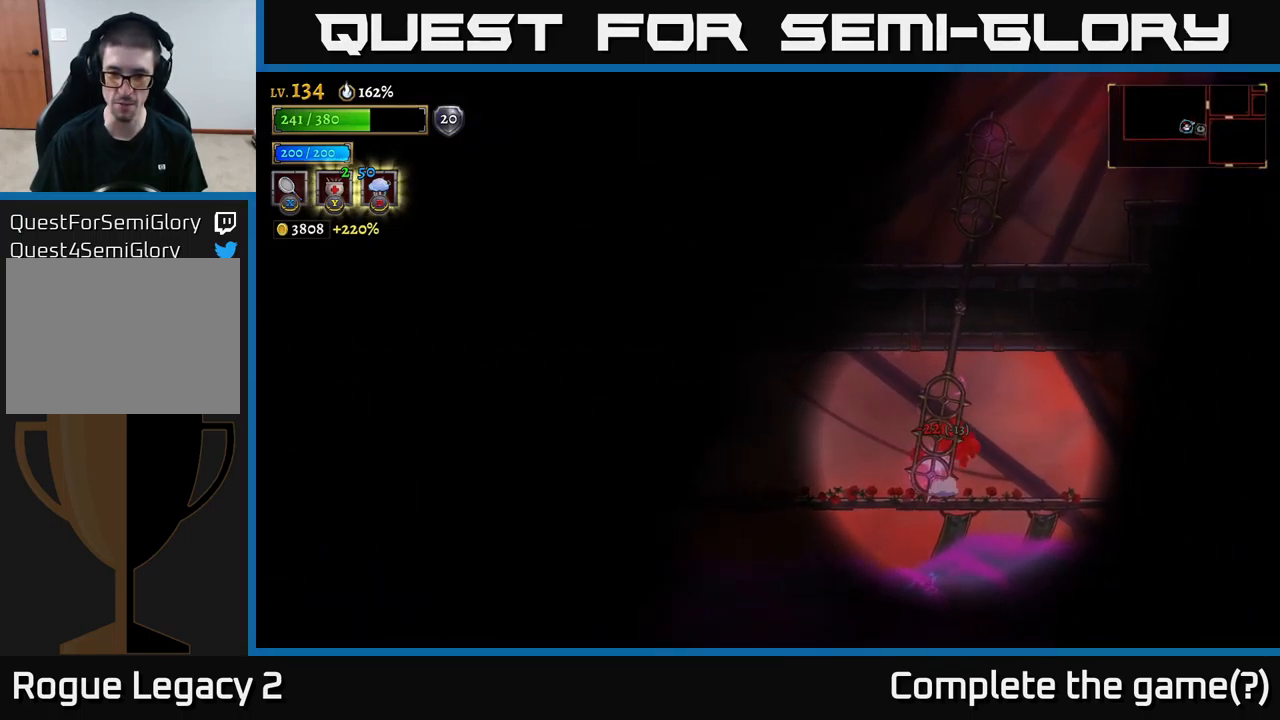
{"buttons": [], "left_stick": "left", "right_stick": "center", "events": [[50, "left_stick", "left"], [217, "A", "down"], [217, "L2", "down"], [284, "L2", "up"], [300, "A", "up"], [350, "A", "down"], [500, "A", "up"]]}
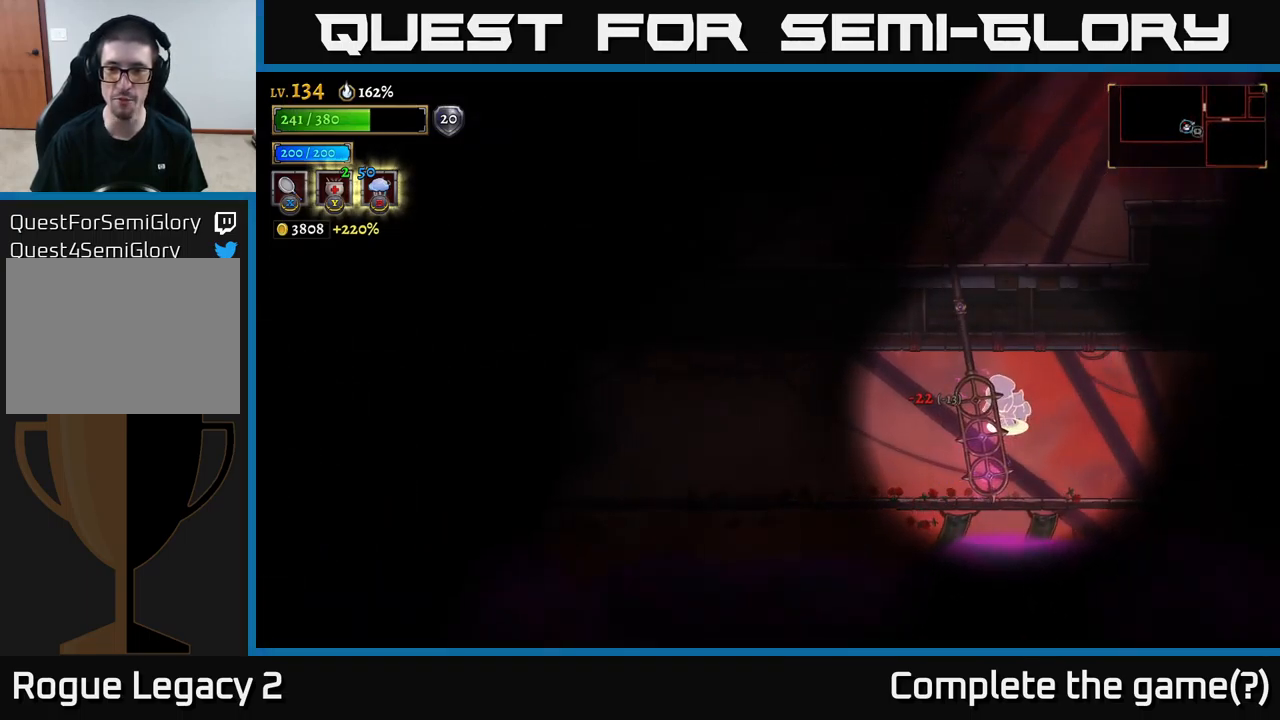
{"buttons": ["L2"], "left_stick": "left", "right_stick": "center", "events": [[117, "L2", "down"]]}
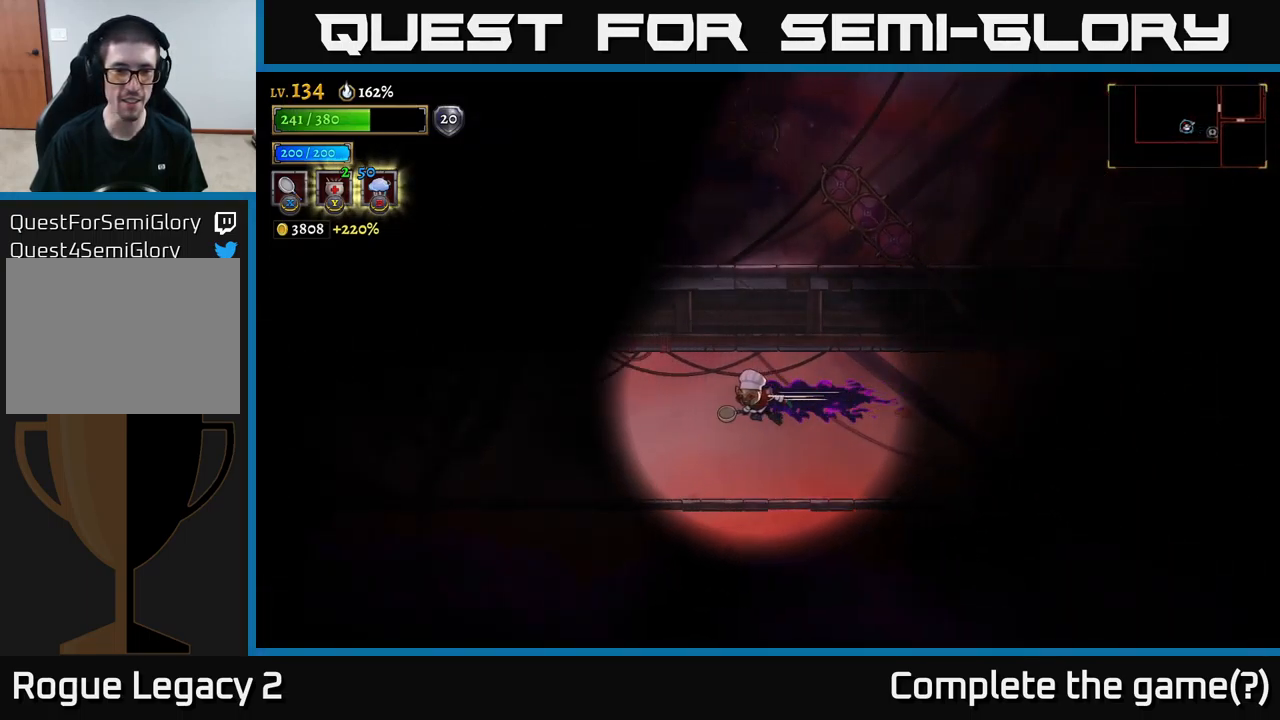
{"buttons": [], "left_stick": "left", "right_stick": "center", "events": [[184, "L2", "up"]]}
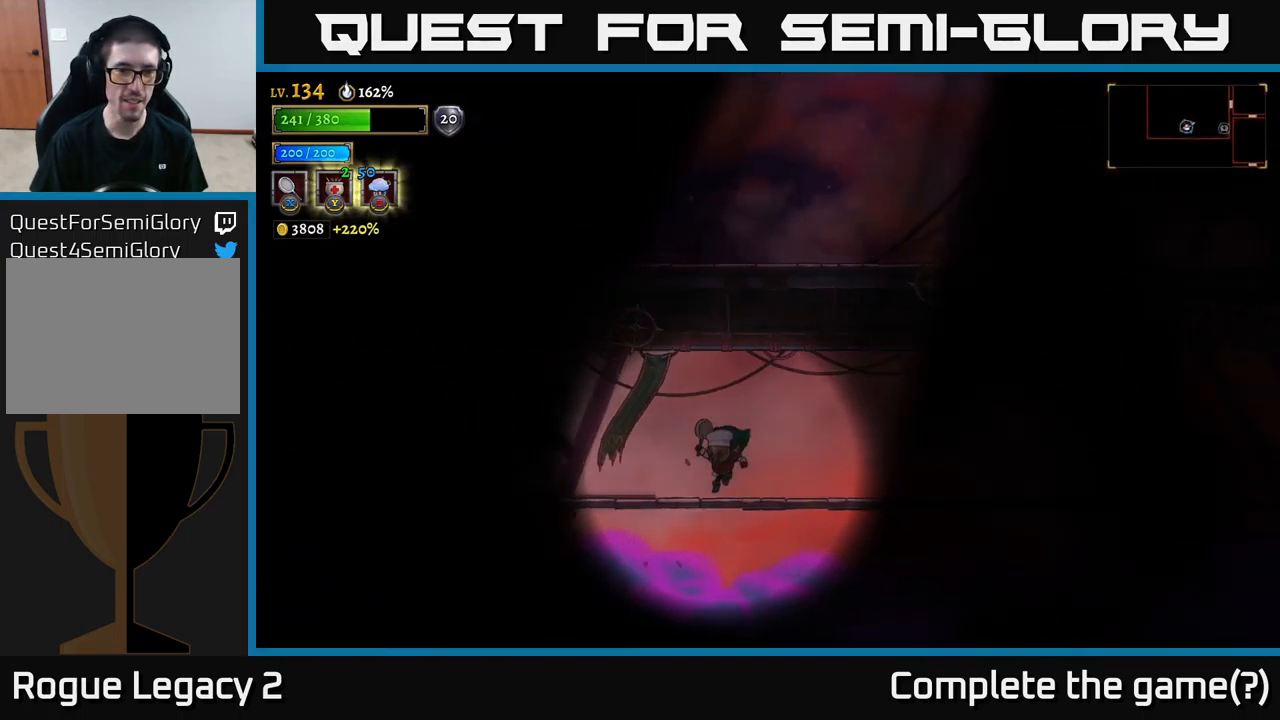
{"buttons": [], "left_stick": "left", "right_stick": "center", "events": []}
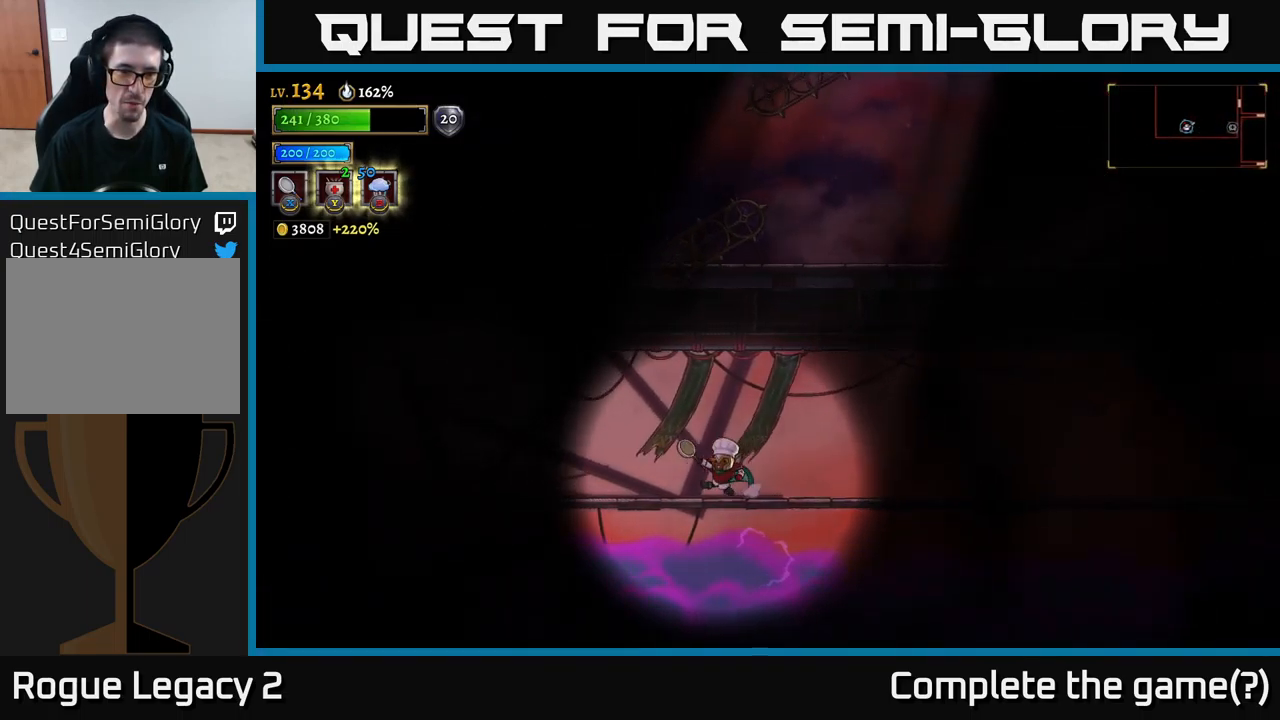
{"buttons": [], "left_stick": "right", "right_stick": "center", "events": [[234, "left_stick", "center"], [351, "left_stick", "right"]]}
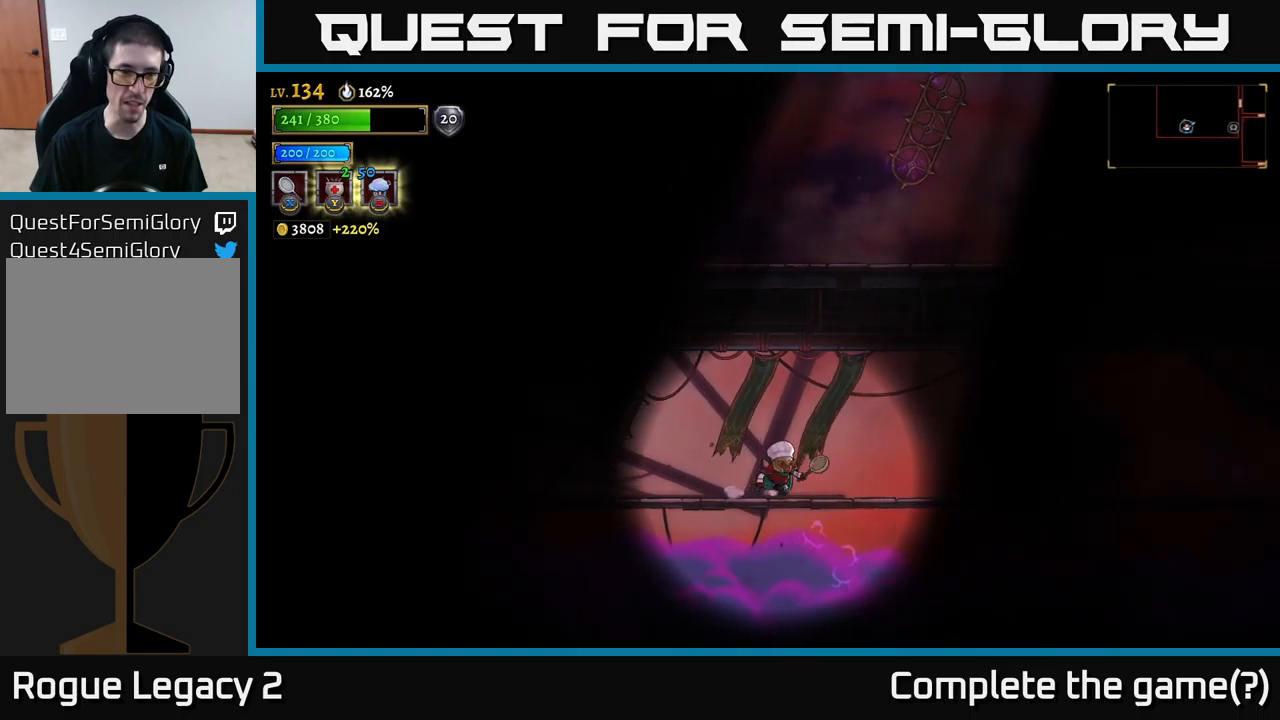
{"buttons": [], "left_stick": "left", "right_stick": "down-left", "events": [[267, "right_stick", "down-left"], [317, "left_stick", "up"], [367, "left_stick", "left"]]}
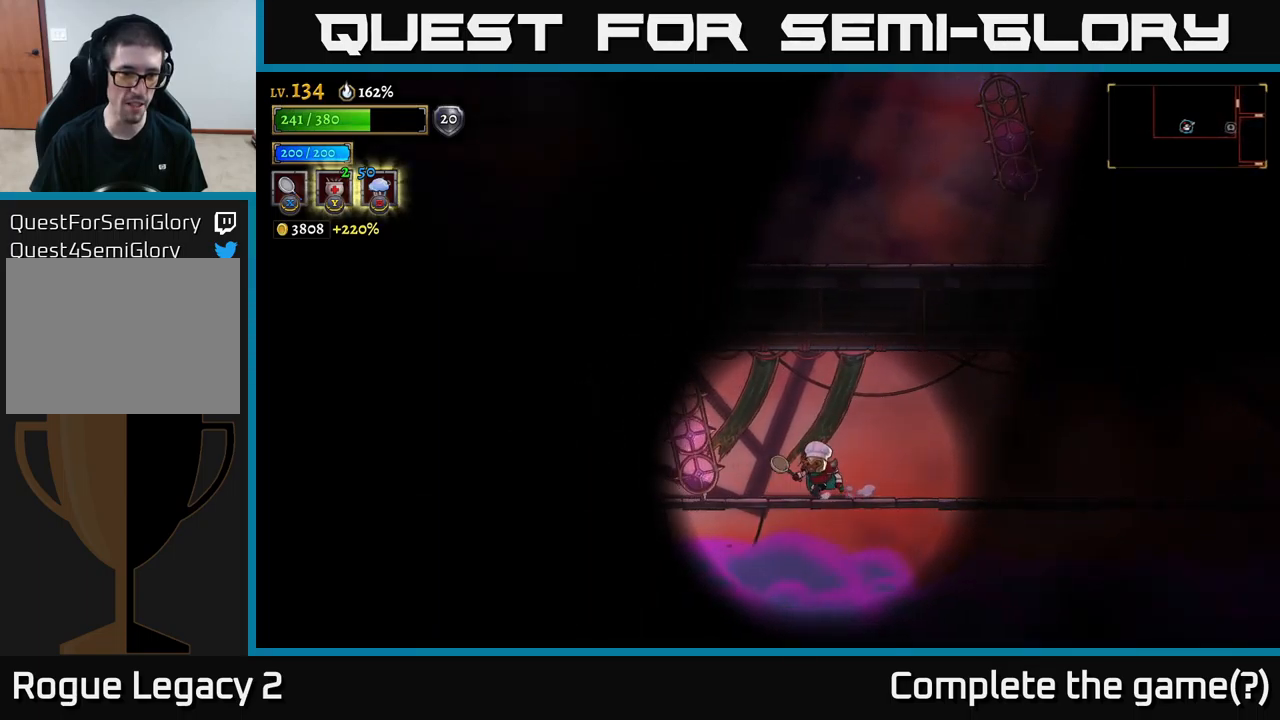
{"buttons": [], "left_stick": "left", "right_stick": "down-left", "events": [[33, "left_stick", "center"], [150, "left_stick", "left"], [250, "left_stick", "center"], [500, "left_stick", "left"]]}
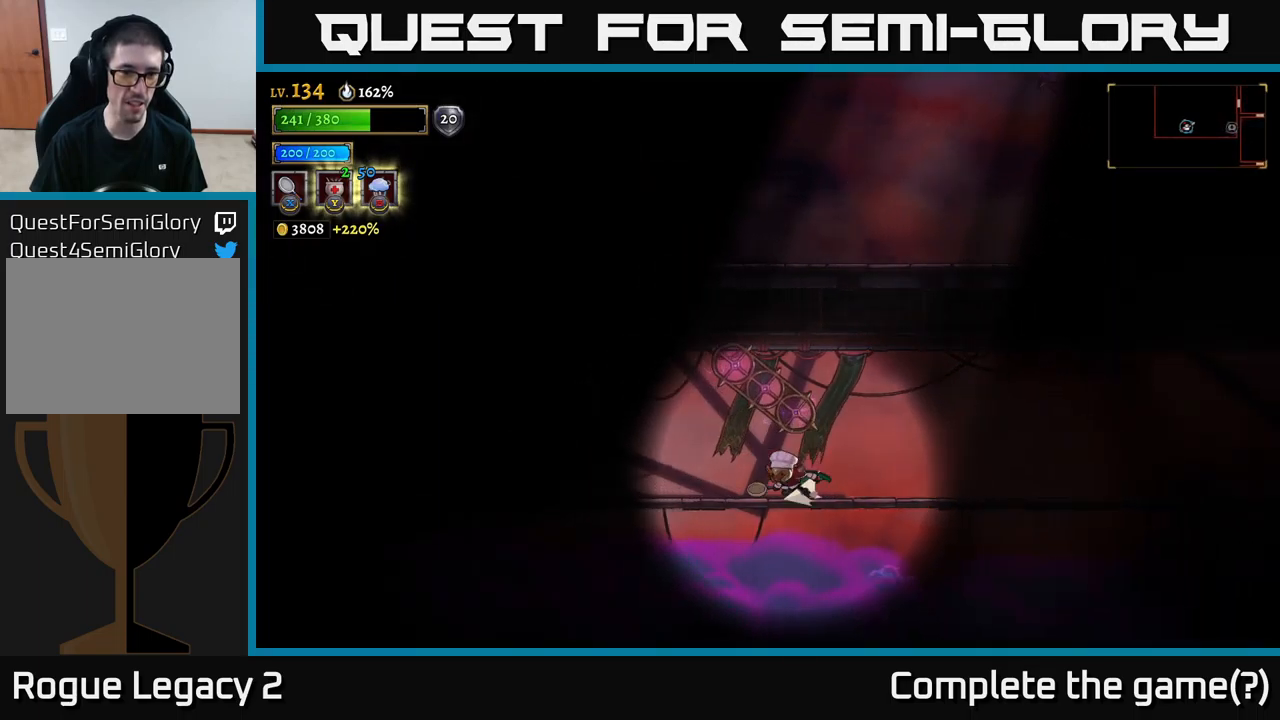
{"buttons": [], "left_stick": "left", "right_stick": "center", "events": [[17, "L2", "down"], [133, "right_stick", "center"], [217, "L2", "up"]]}
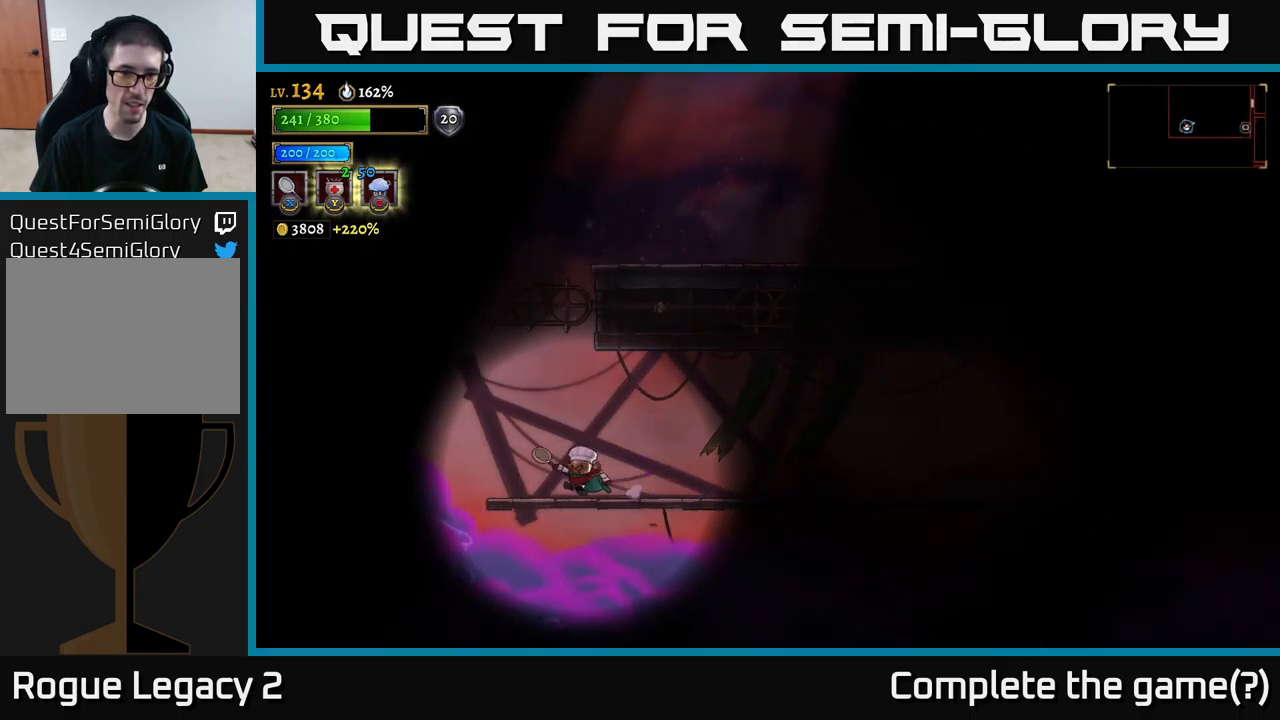
{"buttons": ["A"], "left_stick": "left", "right_stick": "center", "events": [[367, "A", "down"]]}
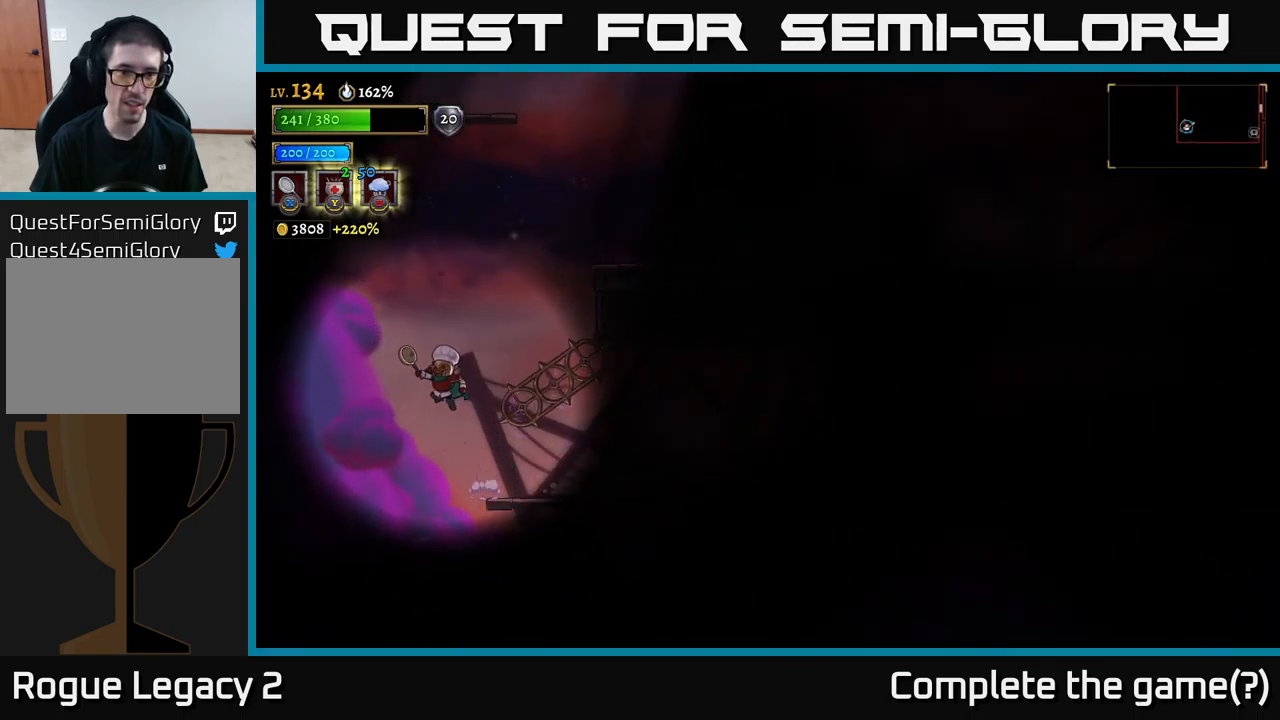
{"buttons": ["A"], "left_stick": "right", "right_stick": "center", "events": [[83, "left_stick", "right"]]}
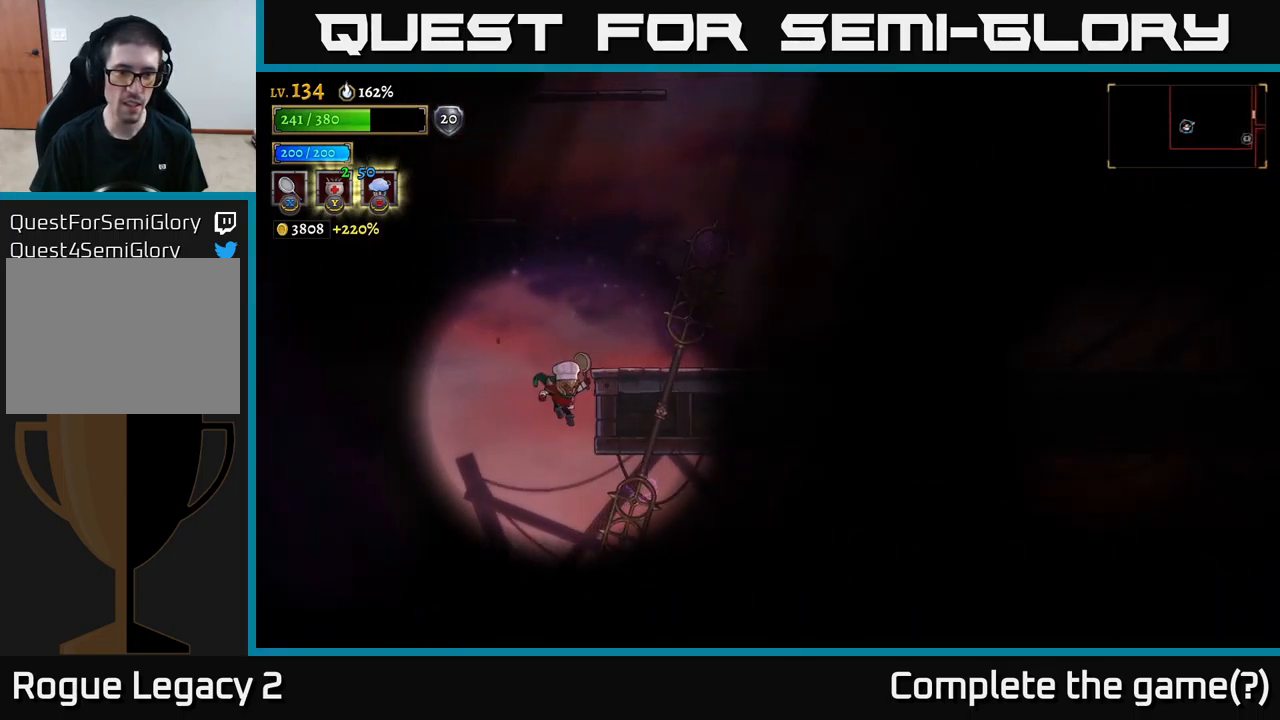
{"buttons": [], "left_stick": "left", "right_stick": "center", "events": [[17, "A", "up"], [50, "L1", "down"], [150, "A", "down"], [167, "left_stick", "up"], [183, "L1", "up"], [217, "left_stick", "center"], [433, "left_stick", "left"], [467, "A", "up"]]}
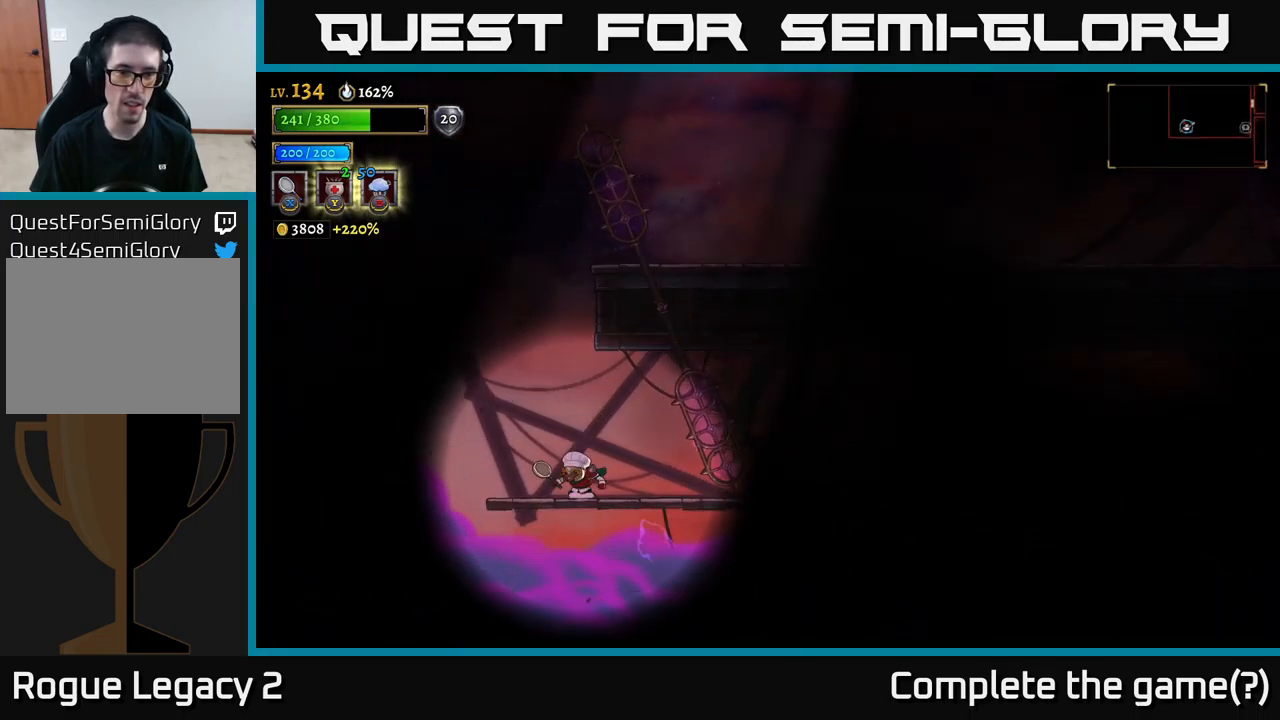
{"buttons": ["A"], "left_stick": "left", "right_stick": "center", "events": [[17, "left_stick", "center"], [150, "left_stick", "left"], [450, "A", "down"]]}
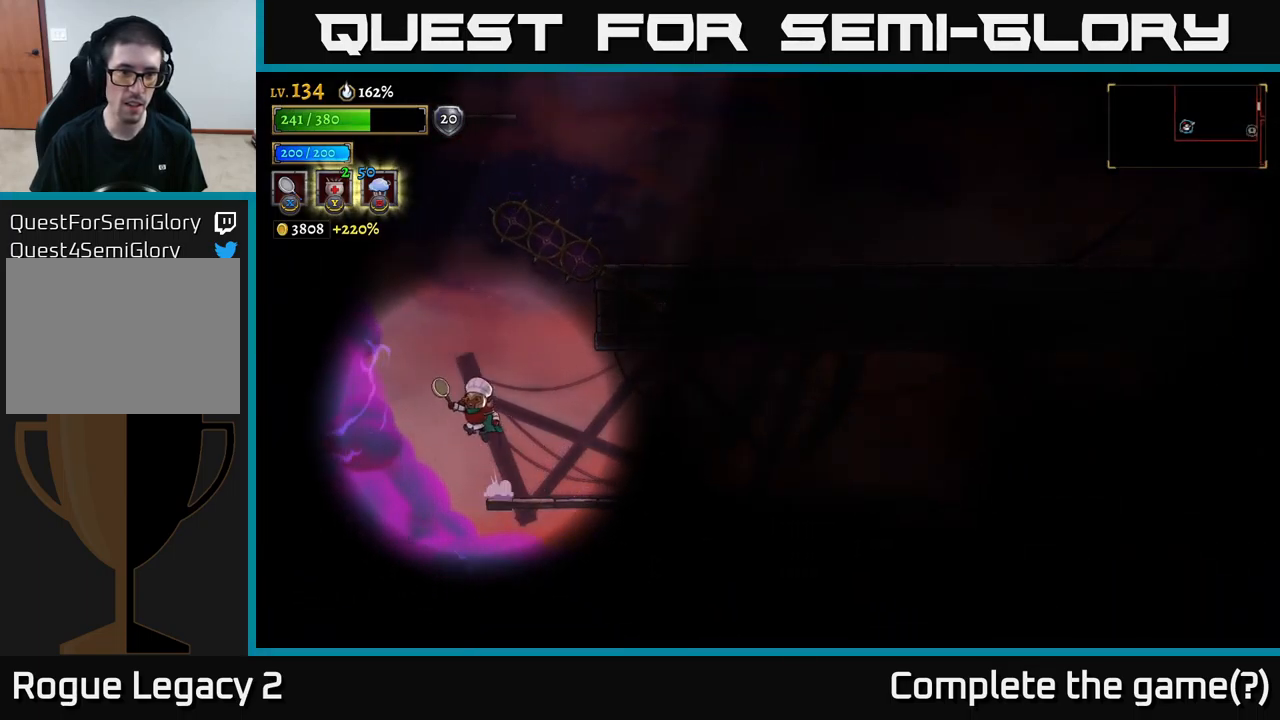
{"buttons": ["A", "L1"], "left_stick": "right", "right_stick": "center", "events": [[333, "left_stick", "right"], [367, "L1", "down"]]}
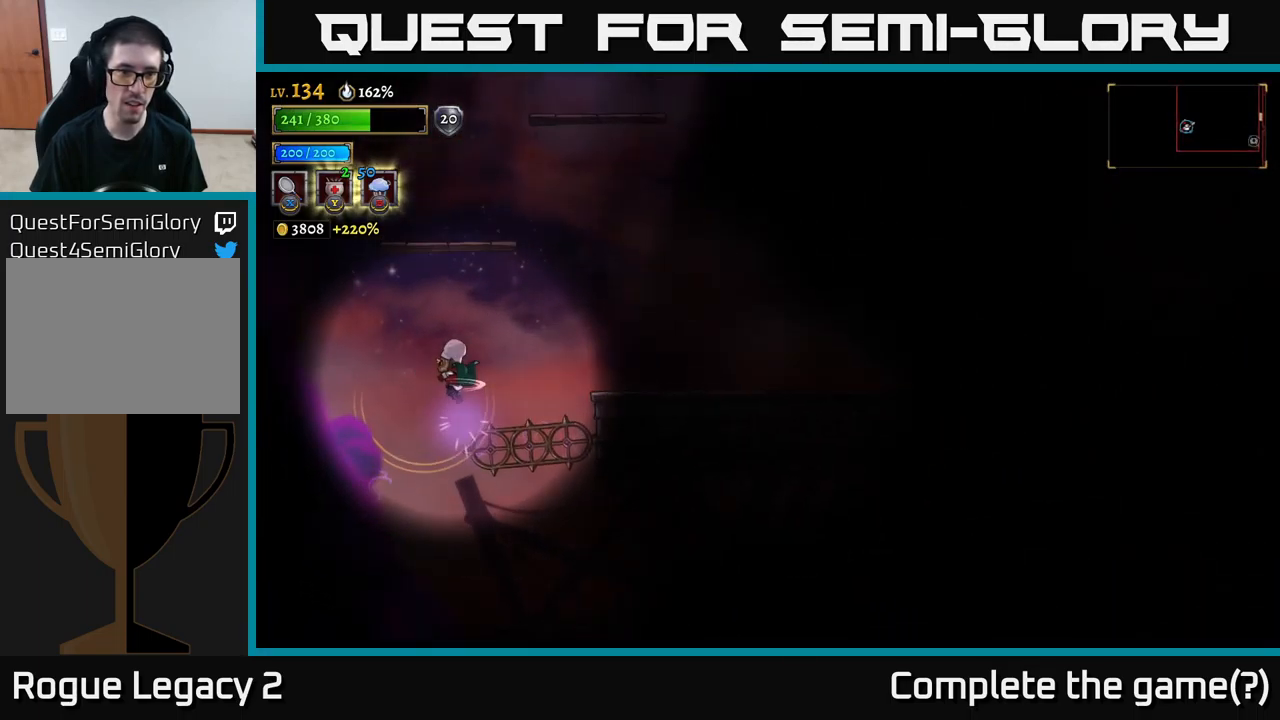
{"buttons": ["A"], "left_stick": "right", "right_stick": "center", "events": [[67, "A", "up"], [100, "L1", "up"], [283, "A", "down"]]}
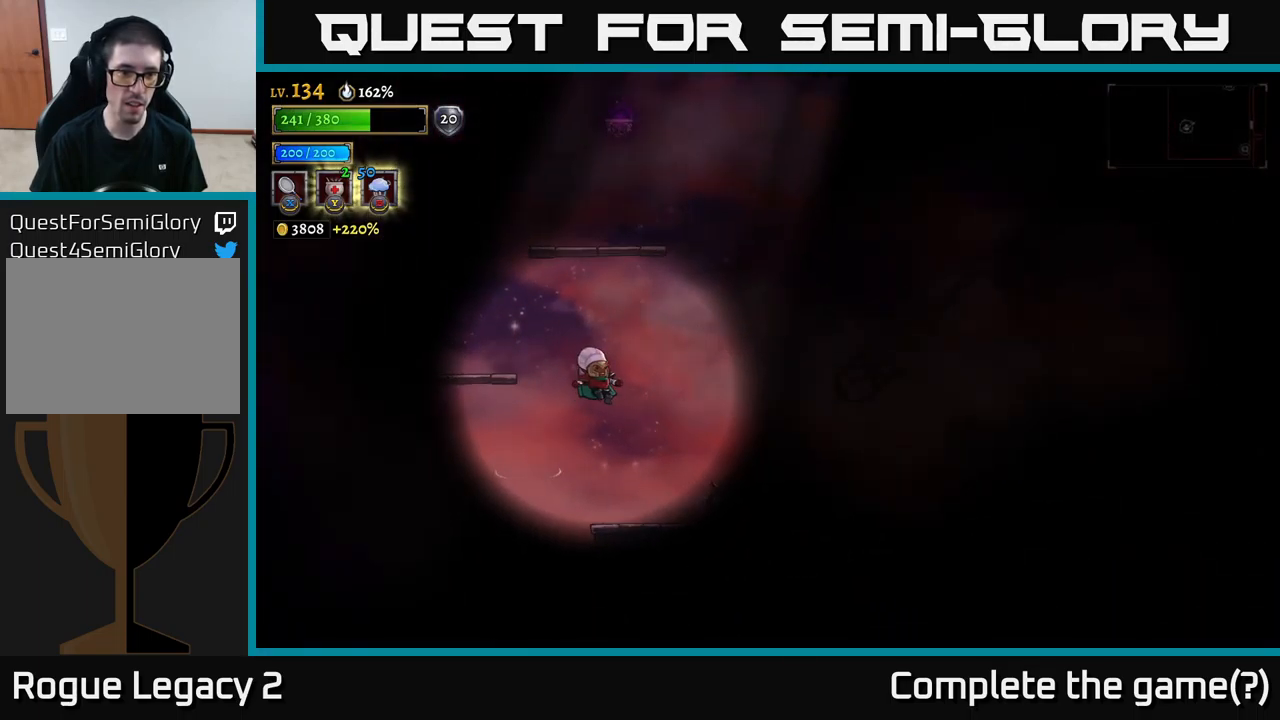
{"buttons": ["L1"], "left_stick": "left", "right_stick": "center", "events": [[83, "A", "up"], [283, "L1", "down"], [283, "left_stick", "up-left"], [516, "left_stick", "left"]]}
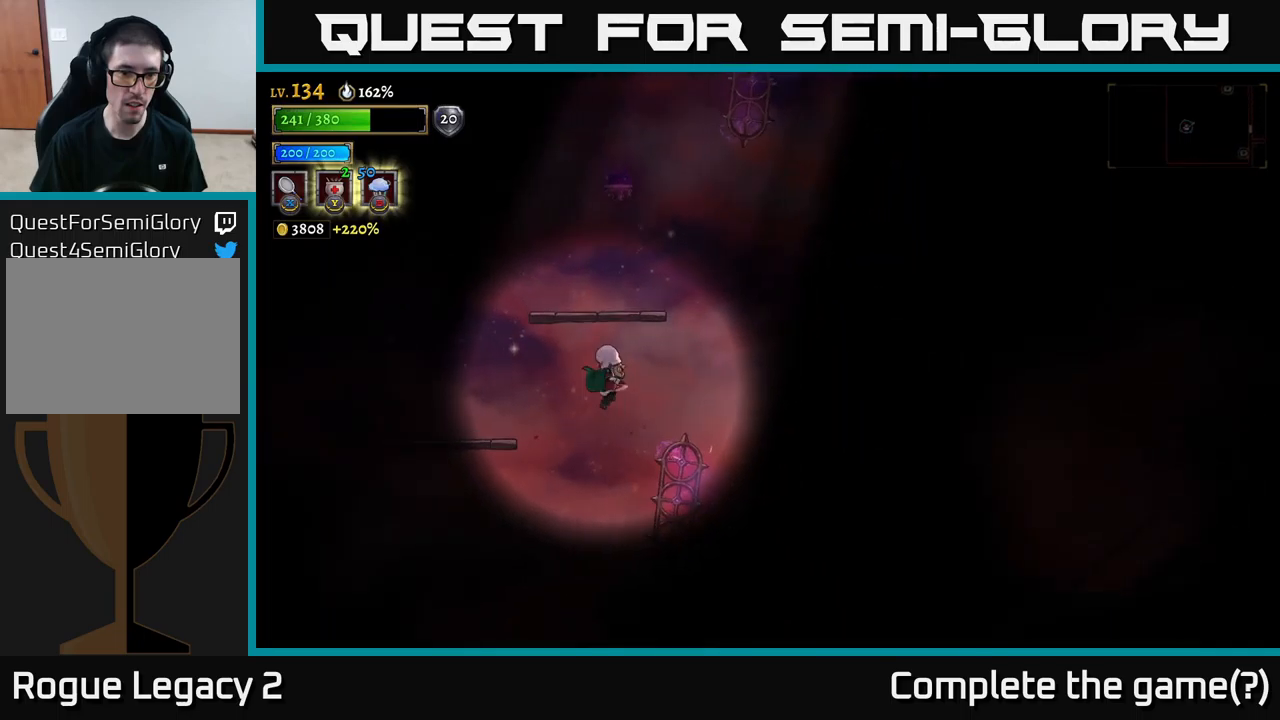
{"buttons": [], "left_stick": "left", "right_stick": "center", "events": [[67, "L1", "up"]]}
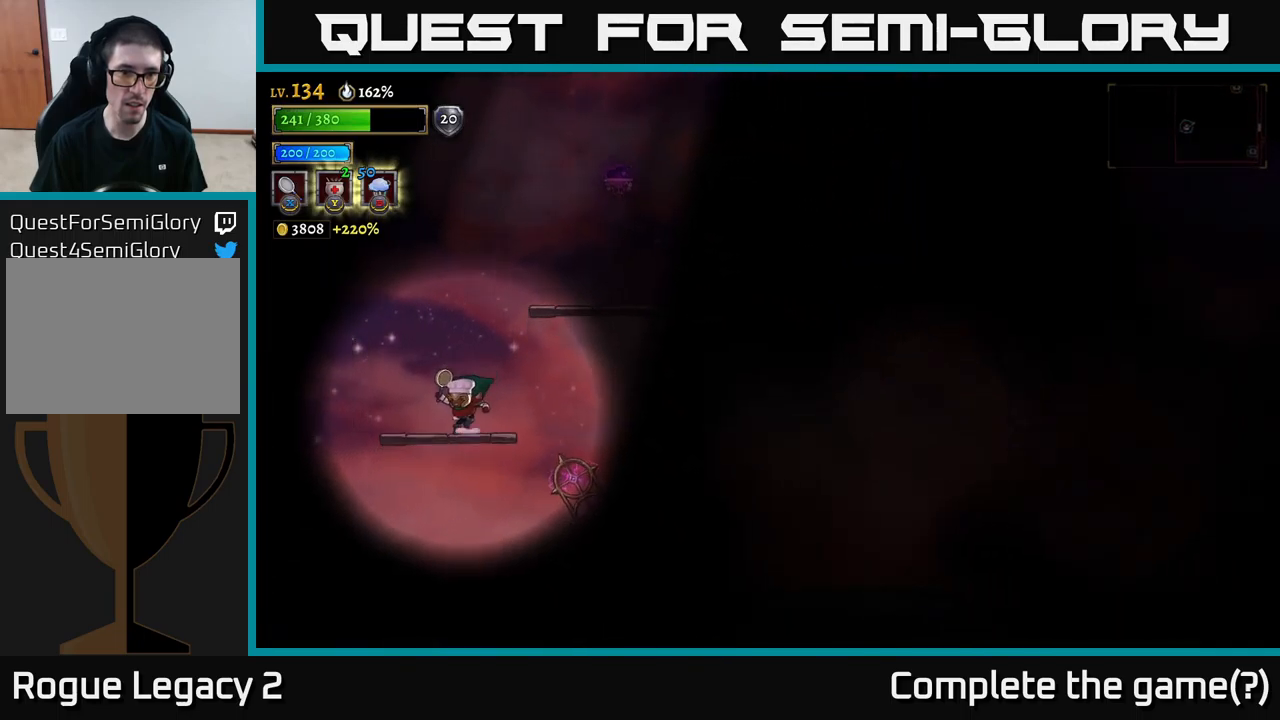
{"buttons": ["A"], "left_stick": "right", "right_stick": "center", "events": [[100, "left_stick", "center"], [117, "A", "down"], [150, "left_stick", "right"]]}
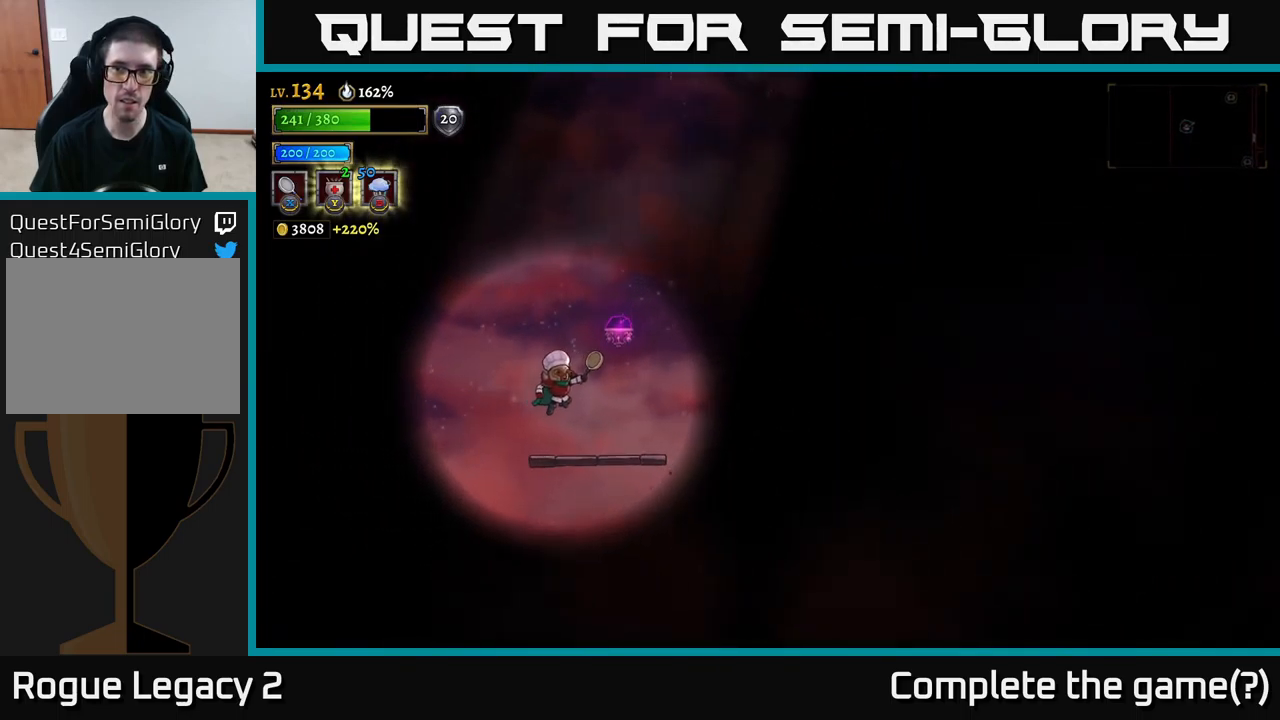
{"buttons": [], "left_stick": "center", "right_stick": "center", "events": [[17, "A", "up"], [133, "left_stick", "center"], [233, "SELECT", "down"], [417, "SELECT", "up"]]}
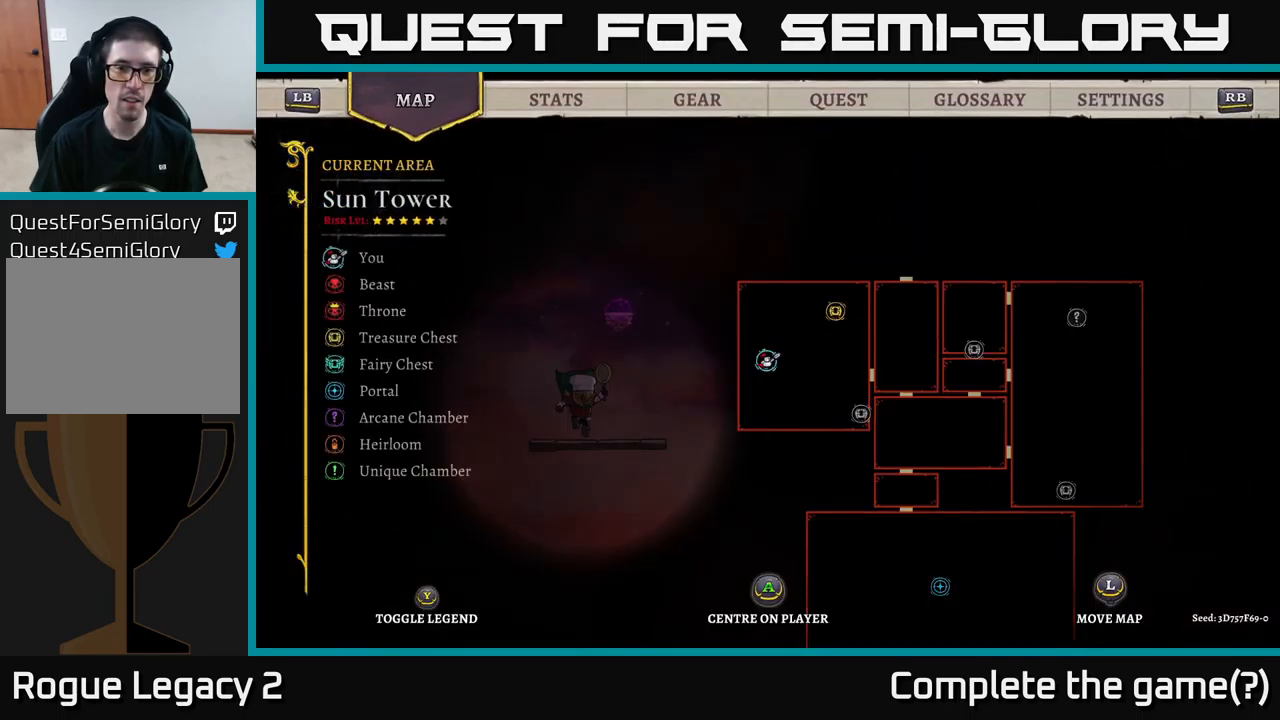
{"buttons": [], "left_stick": "center", "right_stick": "center", "events": [[217, "SELECT", "down"], [367, "SELECT", "up"]]}
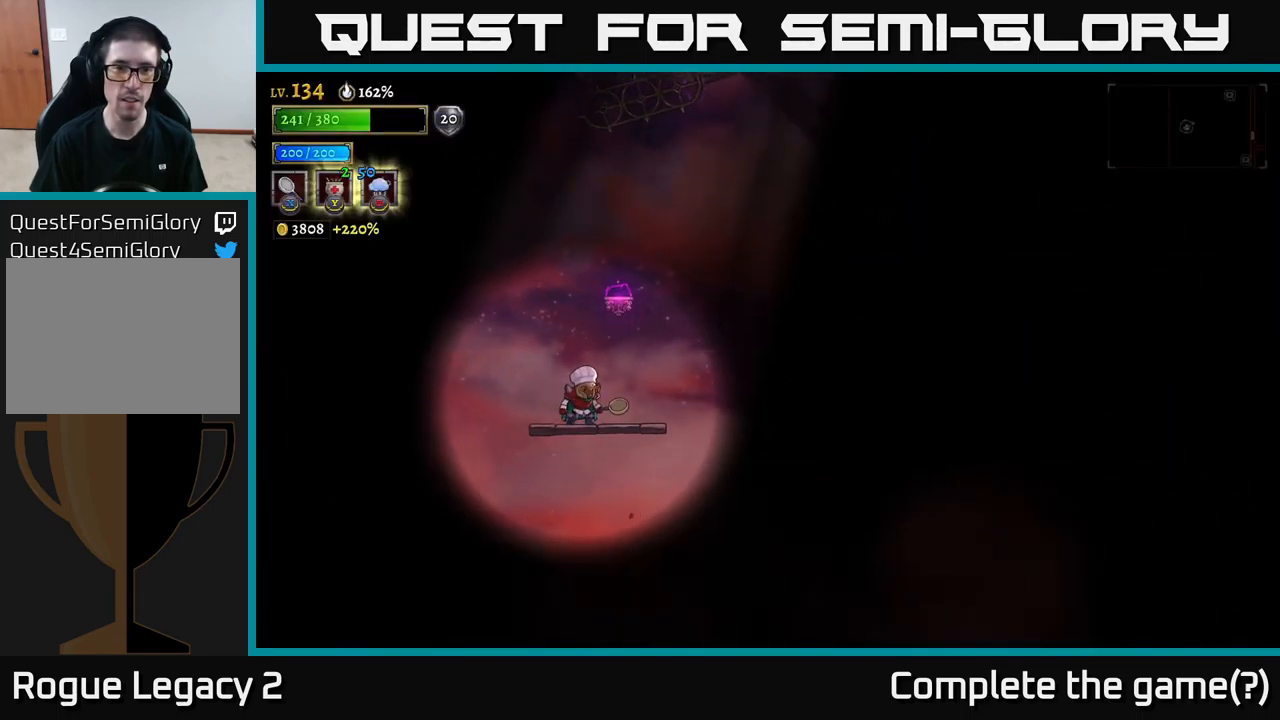
{"buttons": [], "left_stick": "center", "right_stick": "up", "events": [[50, "right_stick", "up"]]}
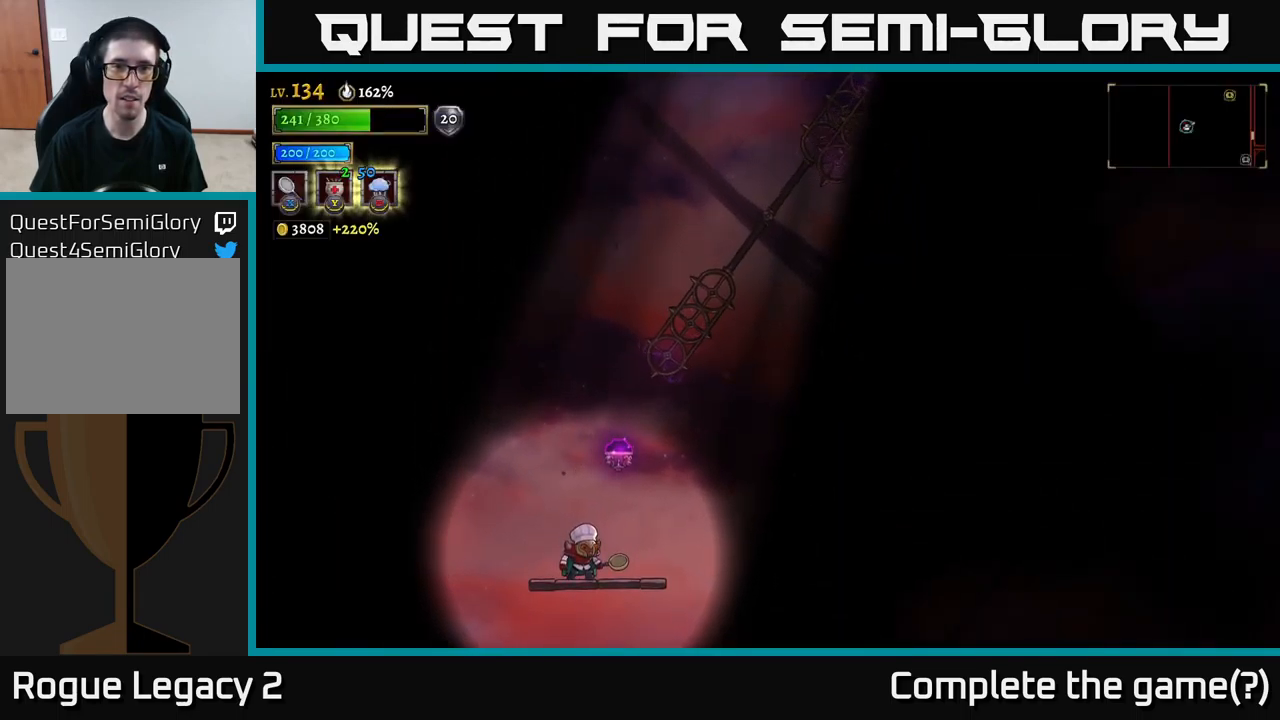
{"buttons": ["R2"], "left_stick": "right", "right_stick": "center", "events": [[200, "right_stick", "center"], [250, "A", "down"], [283, "left_stick", "left"], [417, "A", "up"], [417, "left_stick", "right"], [433, "R2", "down"]]}
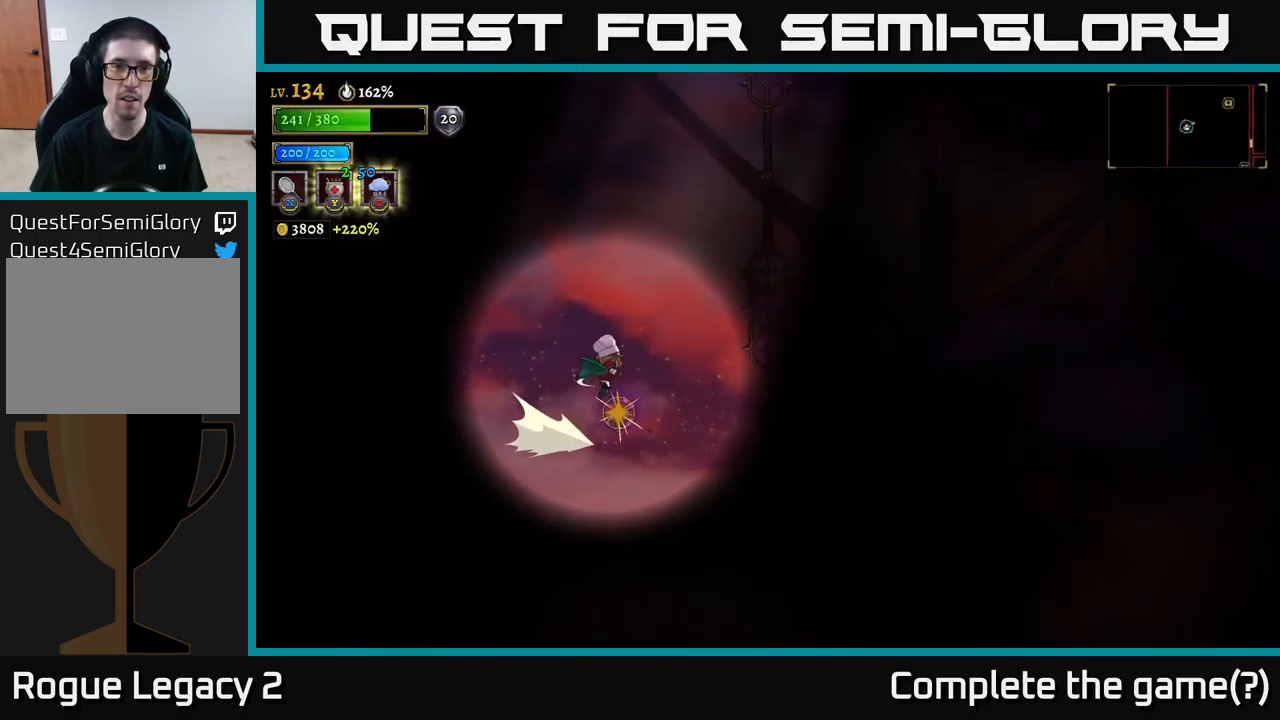
{"buttons": [], "left_stick": "right", "right_stick": "center", "events": [[50, "left_stick", "left"], [67, "R2", "up"], [367, "left_stick", "right"]]}
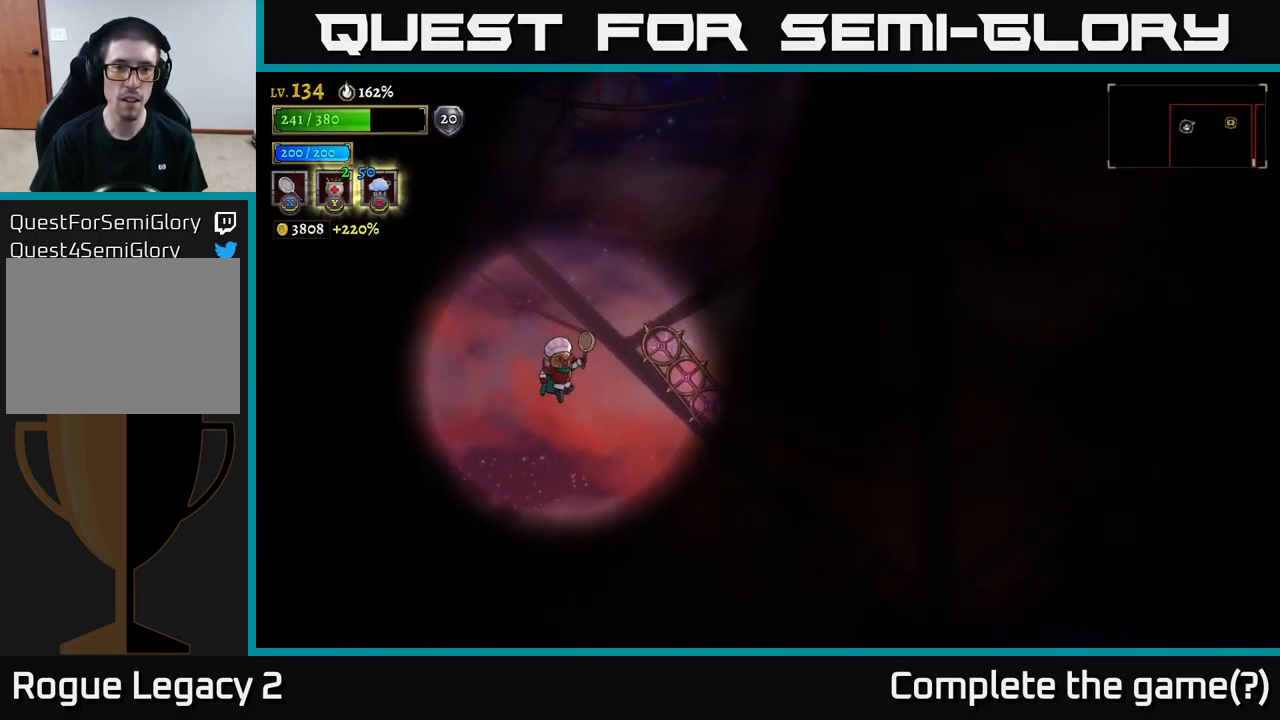
{"buttons": [], "left_stick": "right", "right_stick": "center", "events": [[33, "left_stick", "center"], [133, "L1", "down"], [167, "left_stick", "right"], [300, "L1", "up"]]}
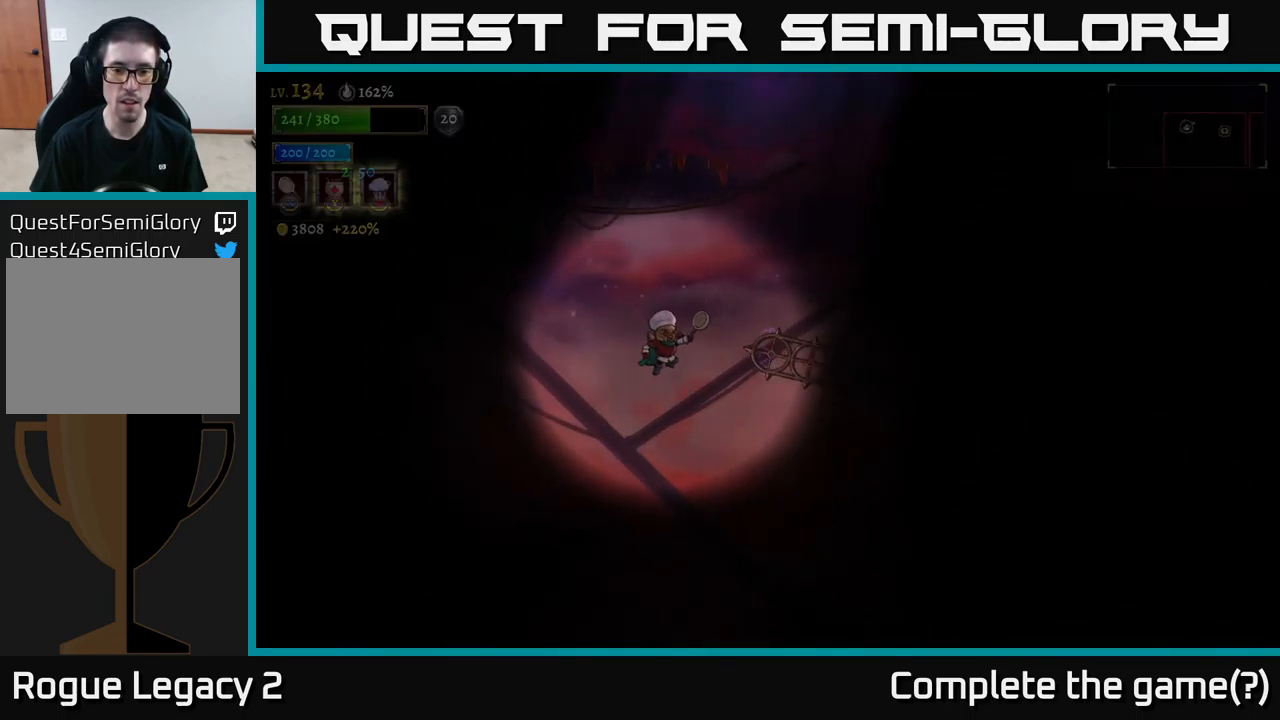
{"buttons": [], "left_stick": "up-right", "right_stick": "center", "events": [[333, "left_stick", "center"], [383, "L1", "down"], [383, "left_stick", "up-right"], [500, "L1", "up"]]}